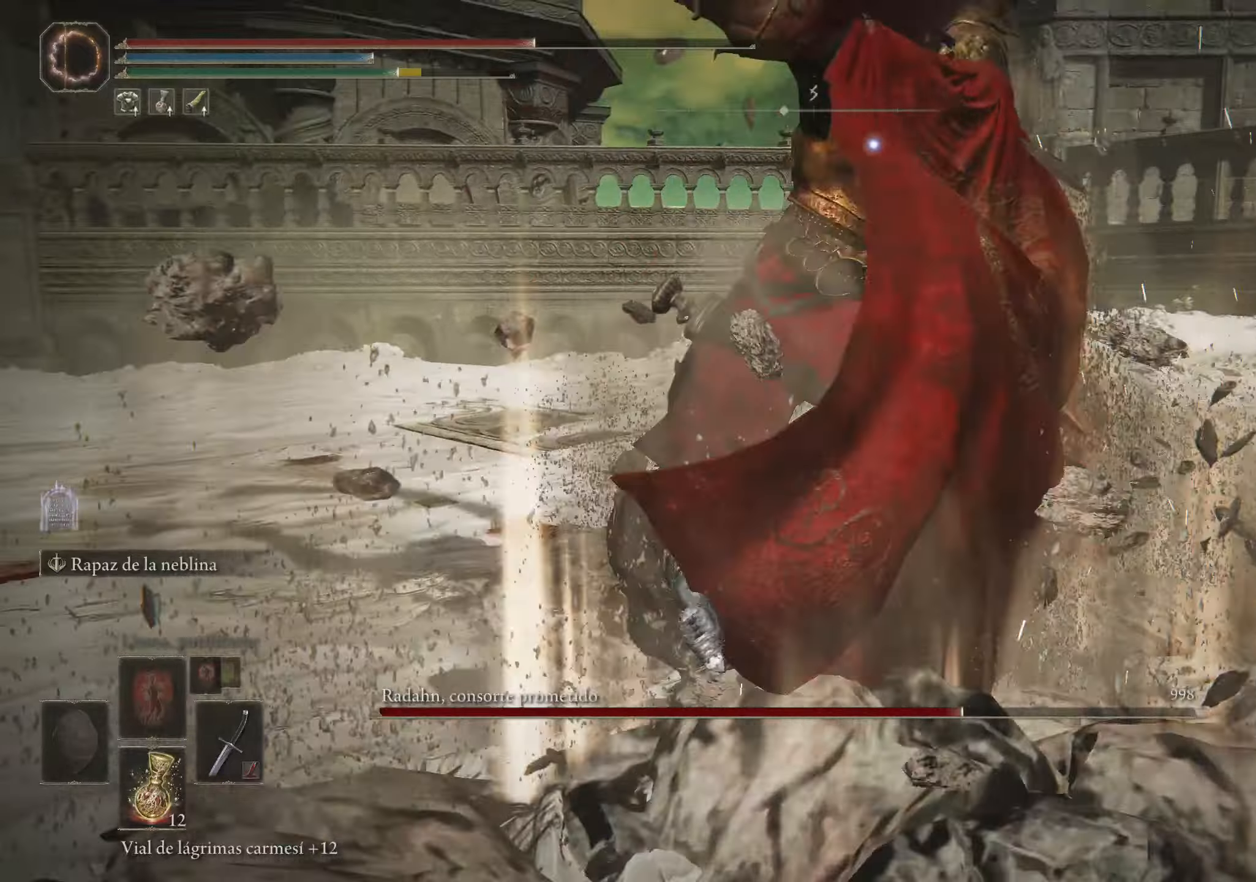
Gameplay with keyboard and mouse; each line is a JSON object with the keys and mouse buttons held at the frame after it. "events" lists presses ("down") and releases ("up") of "1", "2", "3", "4", "5", "a", "alt", "c", "caps_lock", "ctrl", "d", "e", "f", "g", "q", "r", "s", "shift", "space", "t", "tab", "v", "w", "x", "z", "mouse_left", "mouse_wheel" and "mouse_right" between this image and that frame as [ms after this image, input, new state], when the widget could be followed in between. "mouse_left", "mouse_wheel", "mouse_right" = the "left", "wheel", "right" buttons of the "mouse" list. No other keys are recorded. "wheel" means that the mouse wheel is clicked or scrolled. Not read: mouse_move.
{"keys": [], "mouse": [], "events": [[133, "mouse_left", "down"], [200, "w", "up"], [283, "mouse_left", "up"], [333, "mouse_left", "down"], [433, "mouse_left", "up"]]}
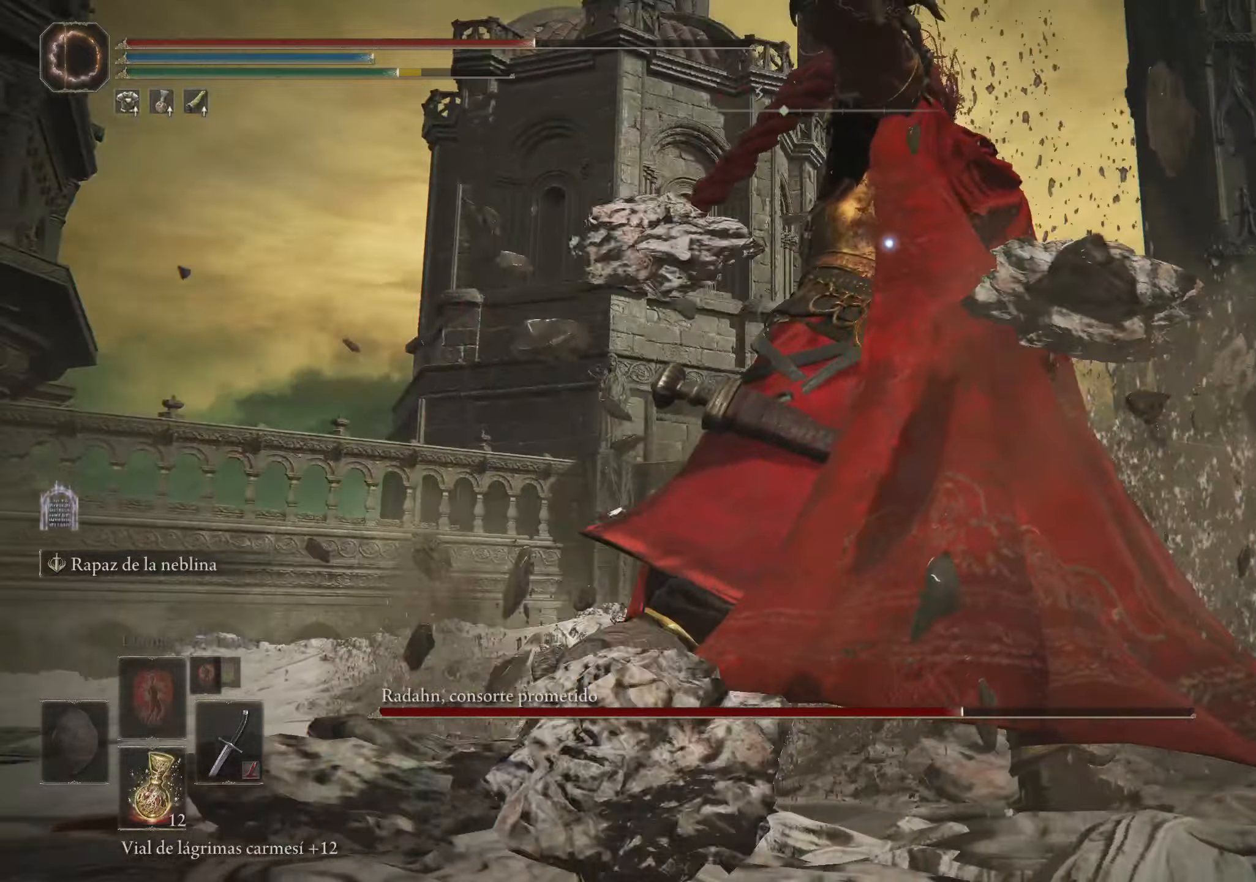
{"keys": [], "mouse": ["left"], "events": [[166, "mouse_left", "down"], [266, "mouse_left", "up"], [316, "mouse_left", "down"], [400, "mouse_left", "up"], [500, "mouse_left", "down"]]}
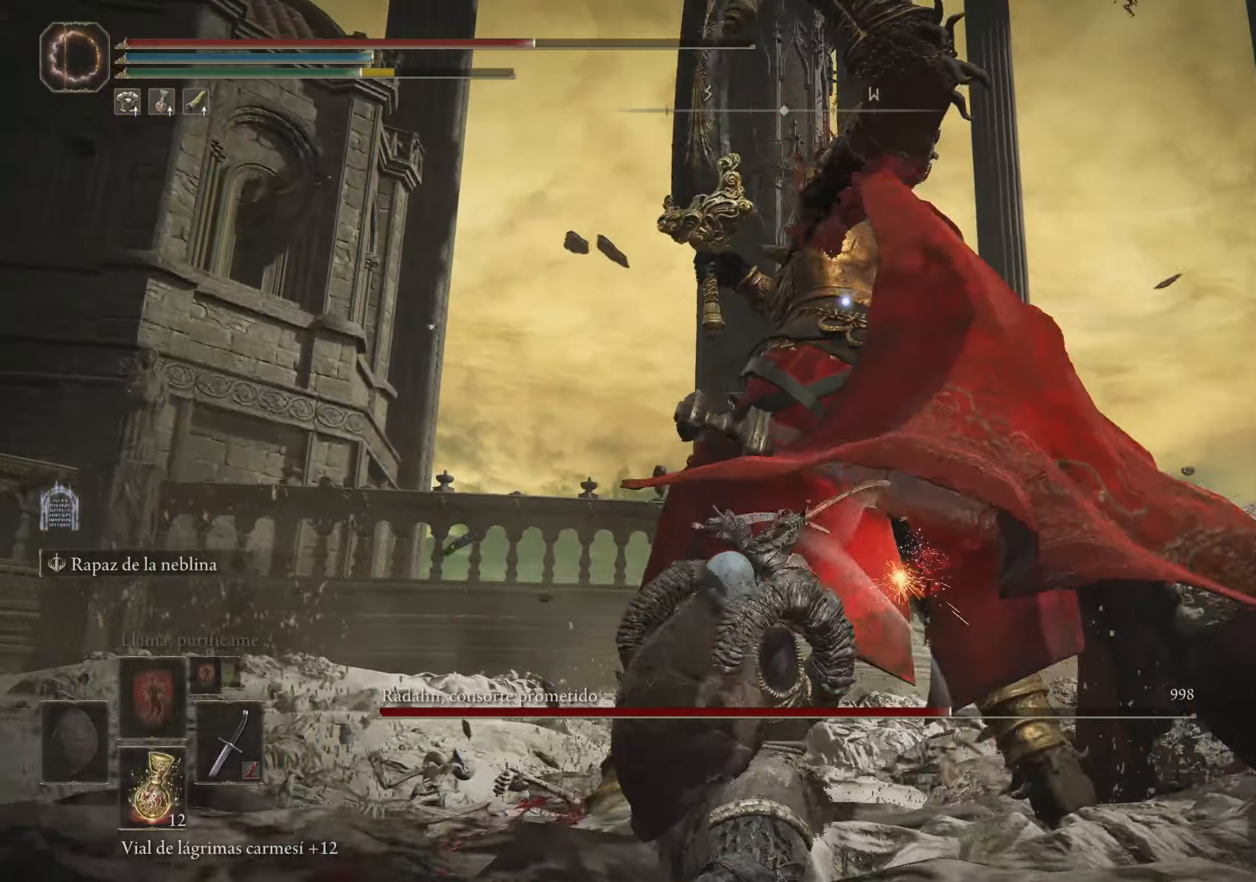
{"keys": ["s"], "mouse": [], "events": [[83, "mouse_left", "up"], [133, "s", "down"]]}
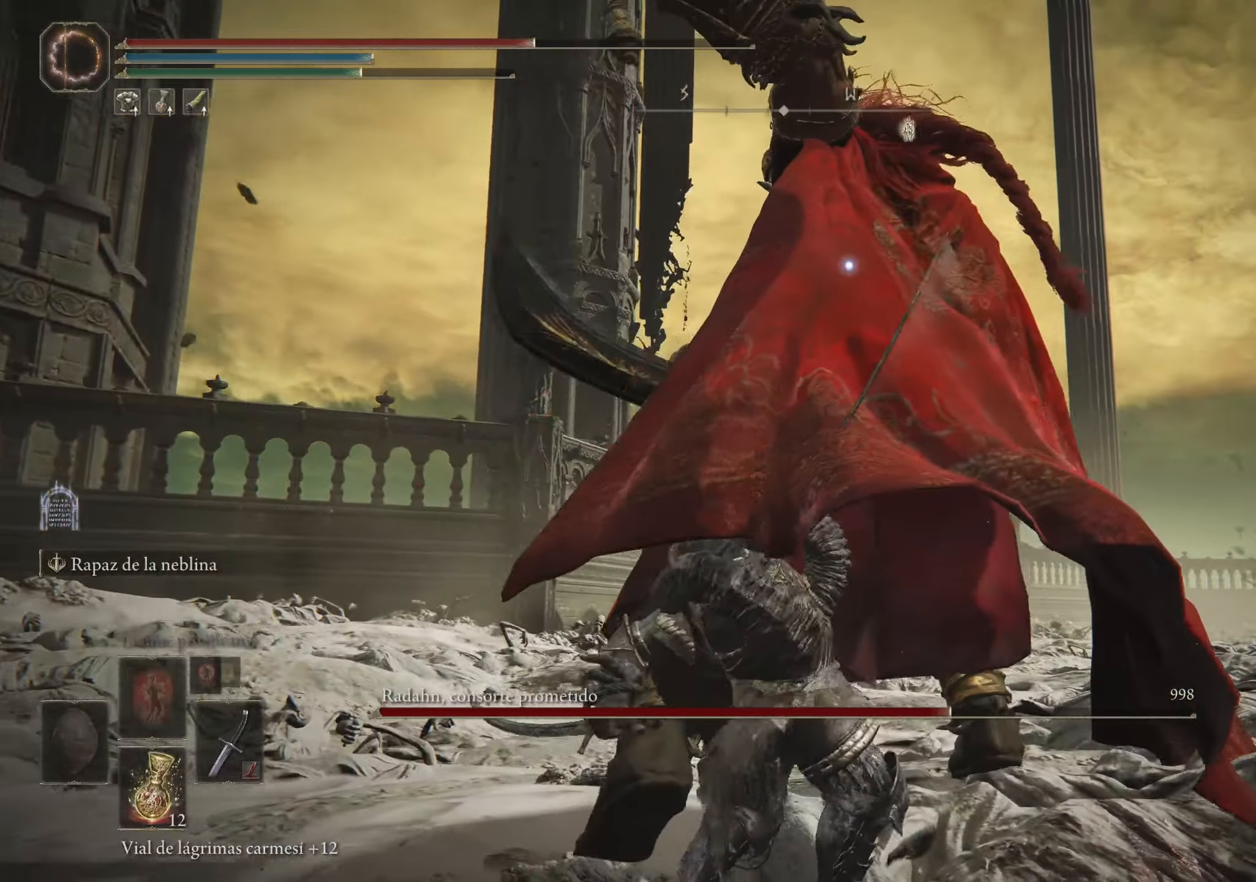
{"keys": ["s"], "mouse": [], "events": []}
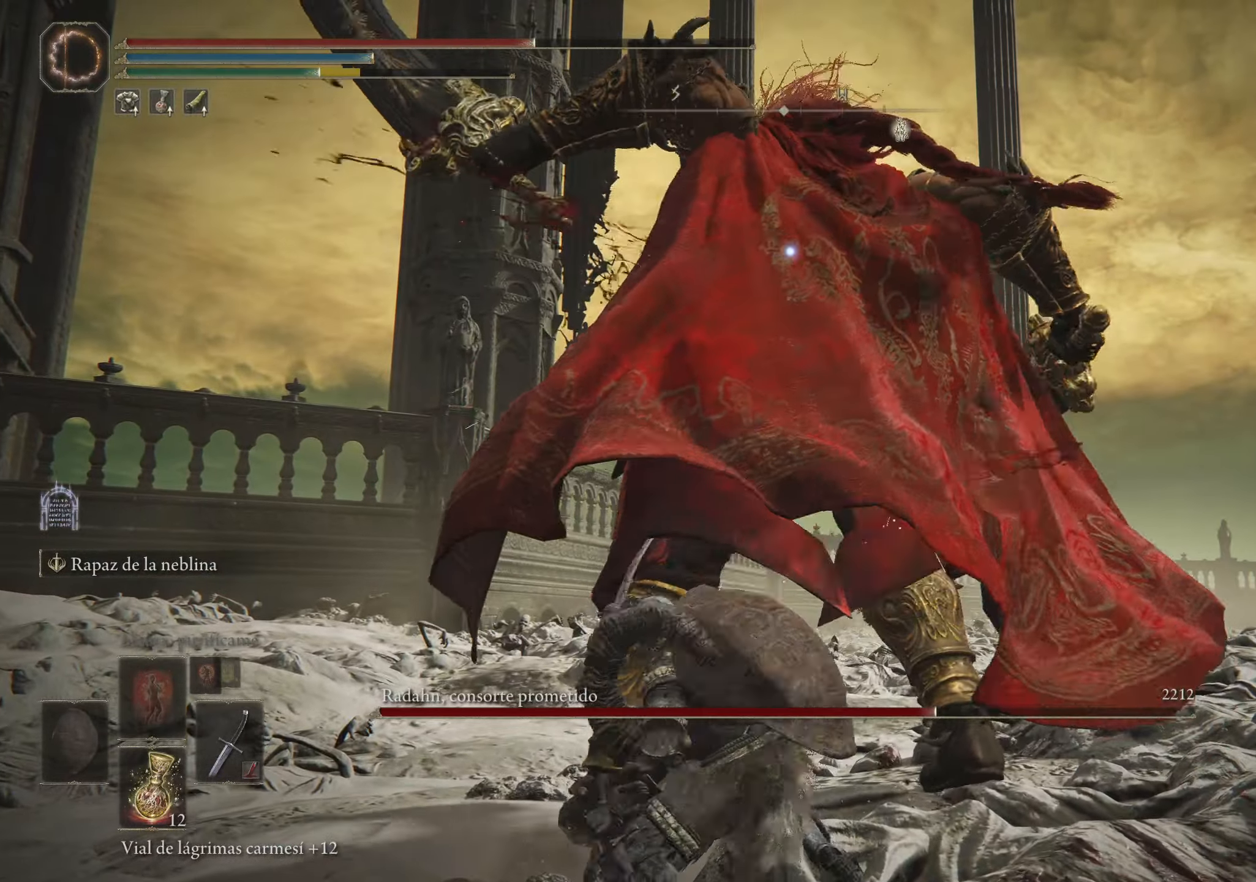
{"keys": ["s"], "mouse": [], "events": []}
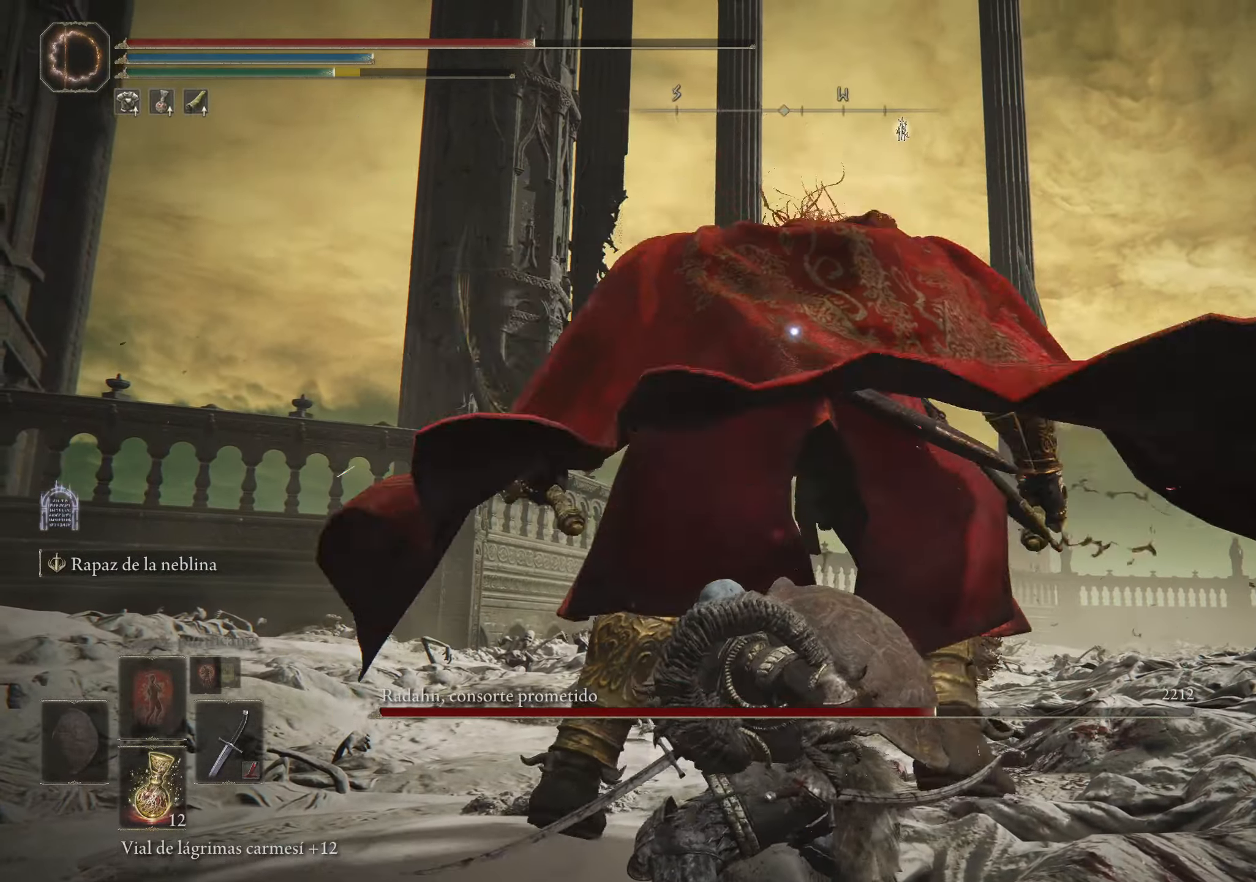
{"keys": ["s"], "mouse": [], "events": []}
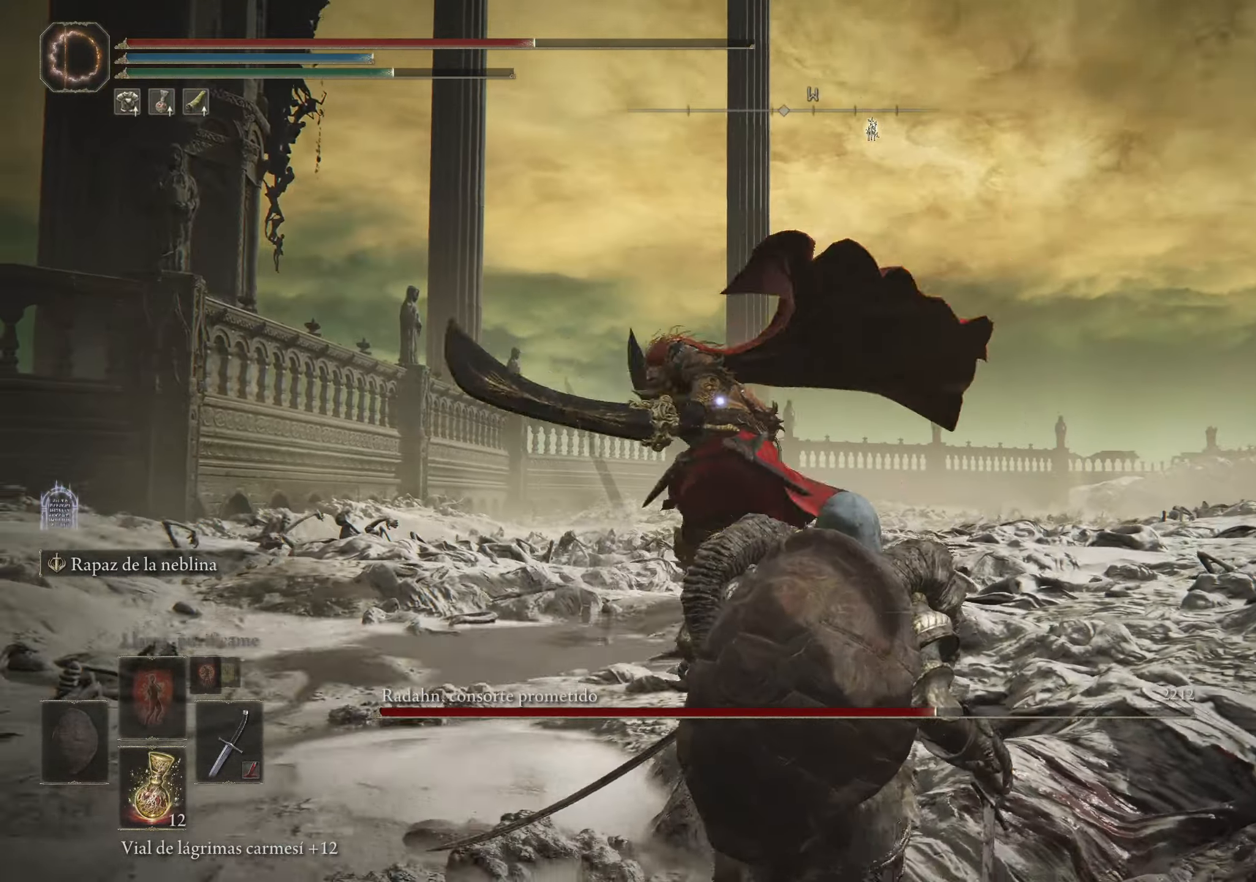
{"keys": ["a", "s"], "mouse": [], "events": [[166, "a", "down"]]}
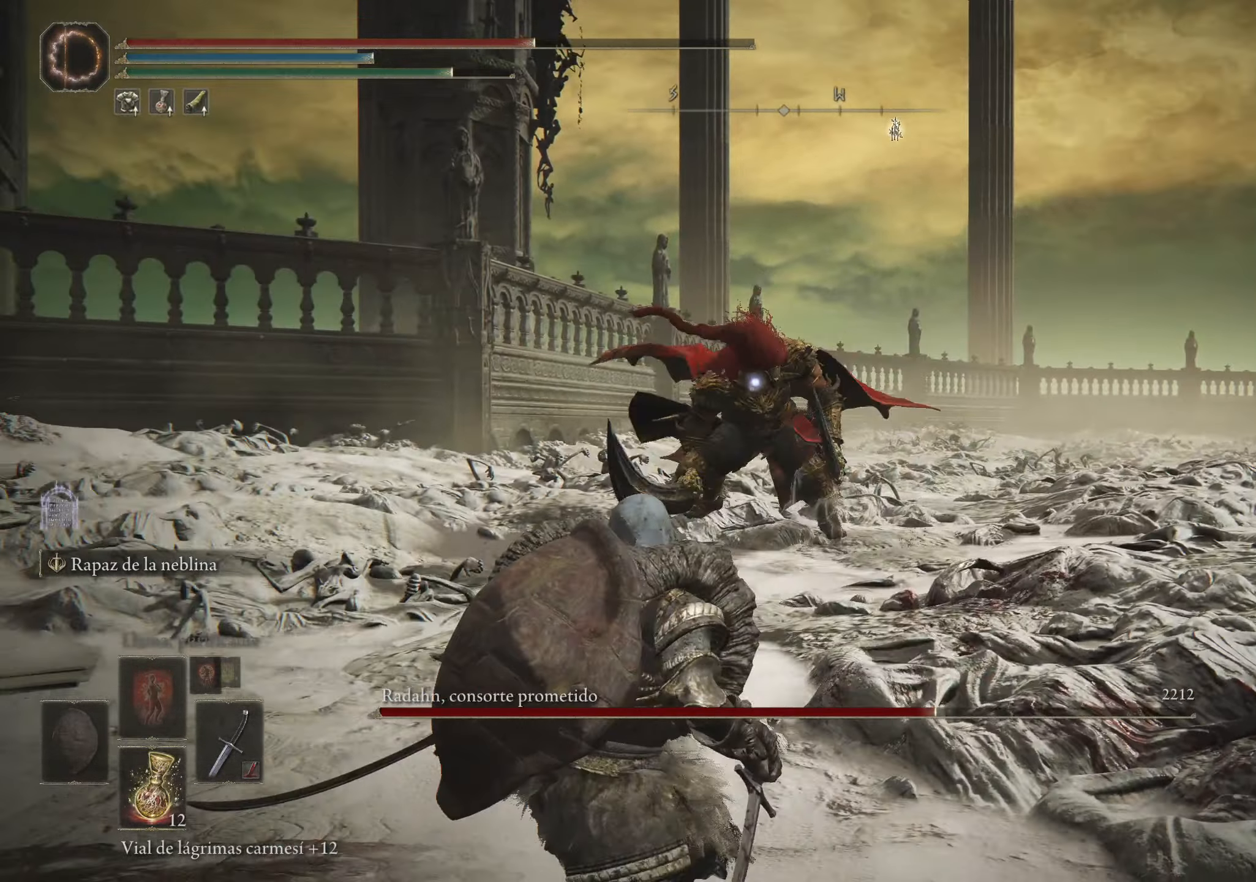
{"keys": ["a", "w"], "mouse": [], "events": [[133, "s", "up"], [316, "w", "down"]]}
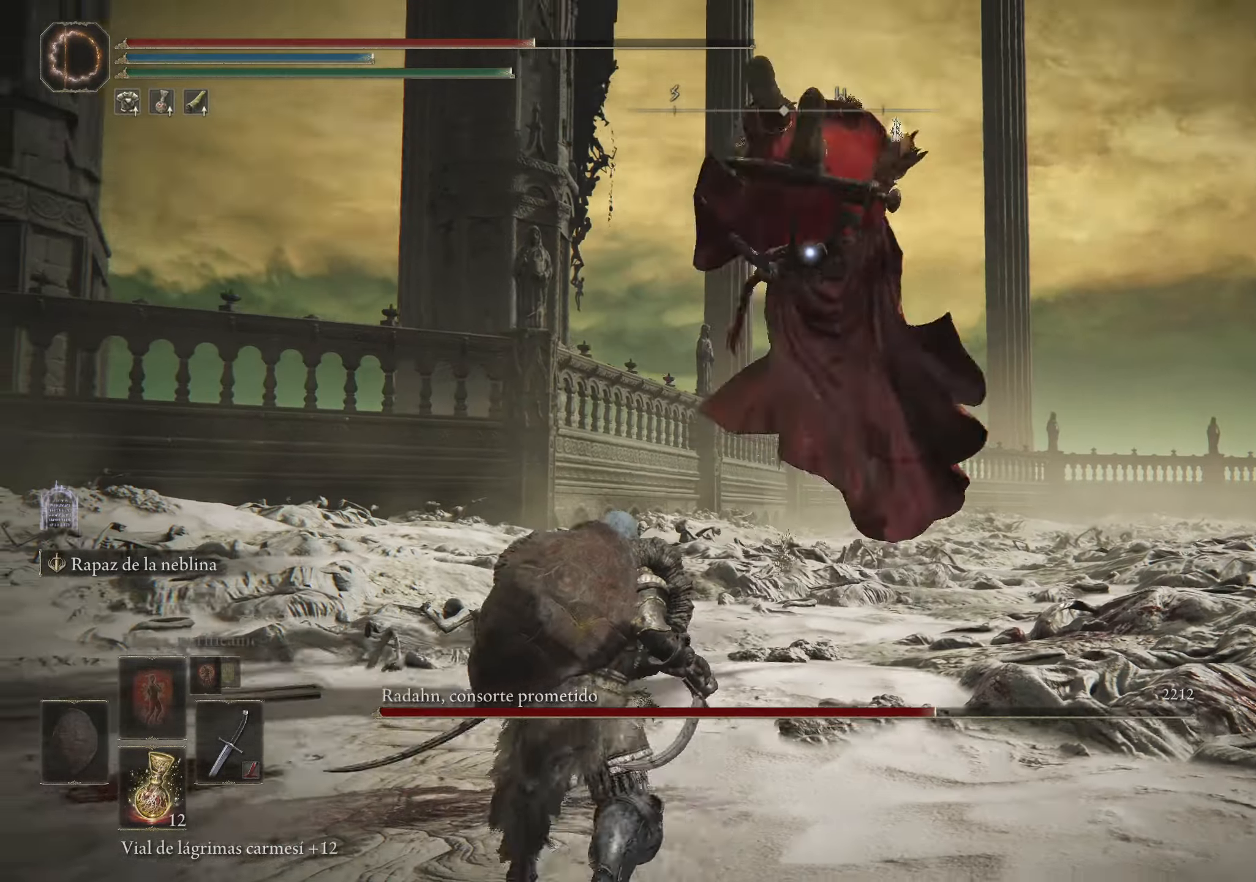
{"keys": ["w"], "mouse": [], "events": [[16, "a", "up"], [16, "w", "up"], [150, "w", "down"], [200, "space", "down"], [333, "space", "up"]]}
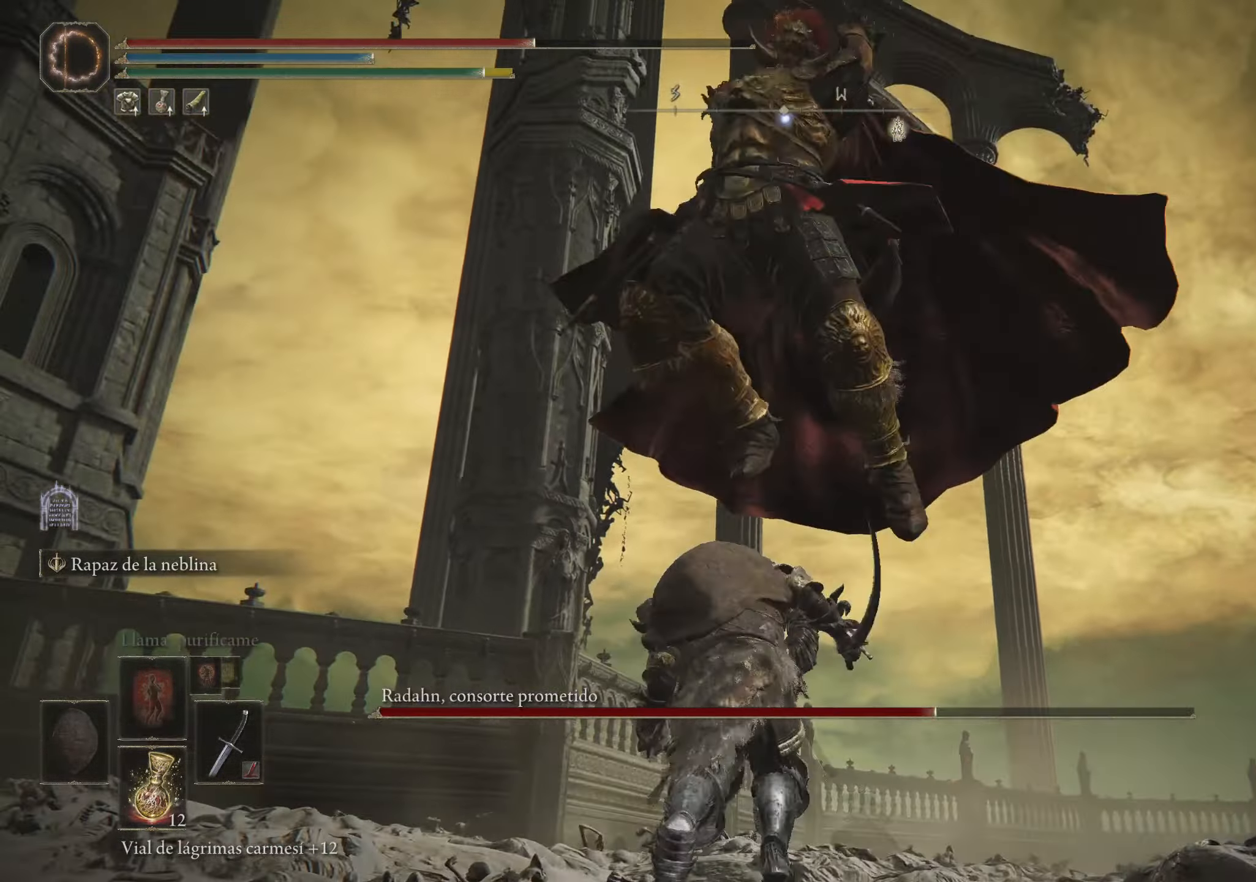
{"keys": ["w"], "mouse": [], "events": [[217, "mouse_left", "down"], [317, "mouse_left", "up"], [350, "mouse_left", "down"], [500, "mouse_left", "up"]]}
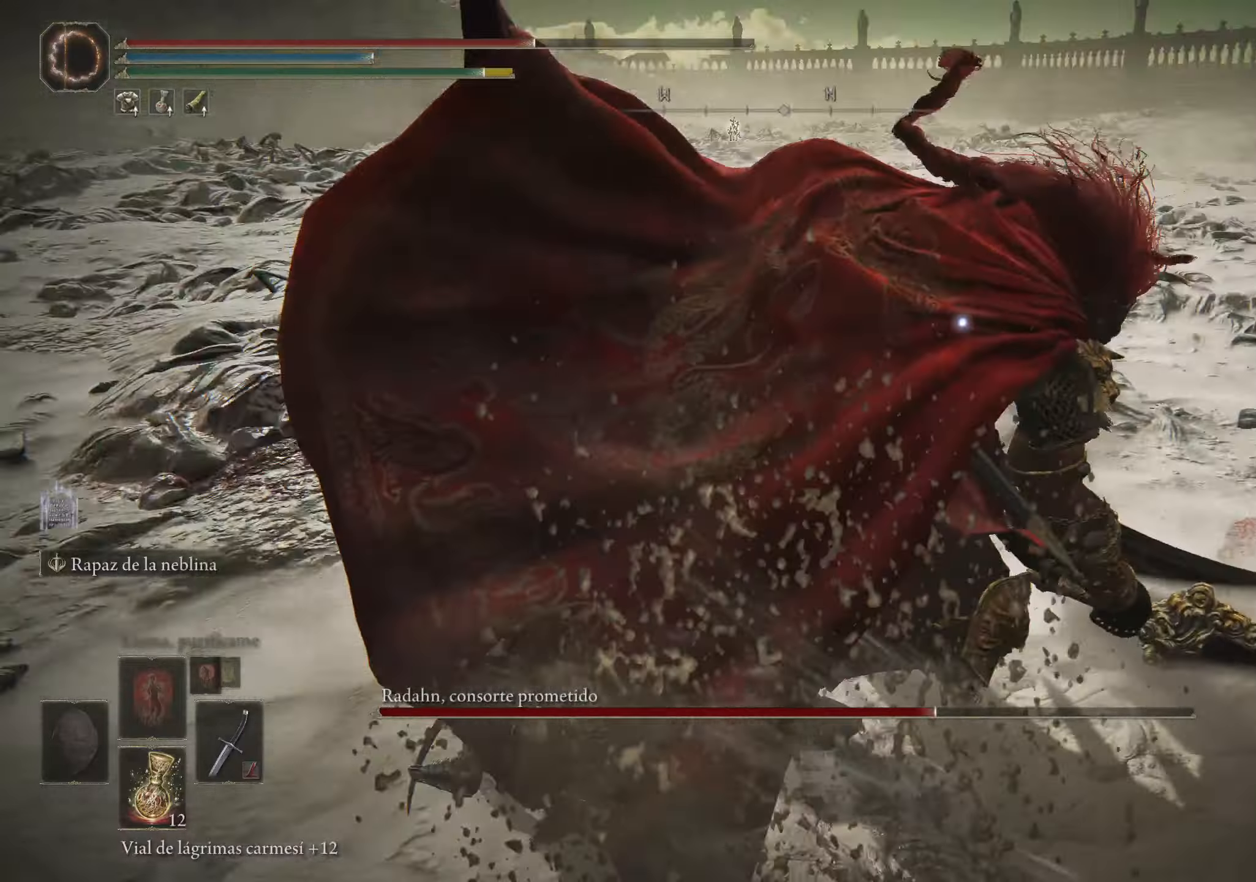
{"keys": ["w"], "mouse": [], "events": []}
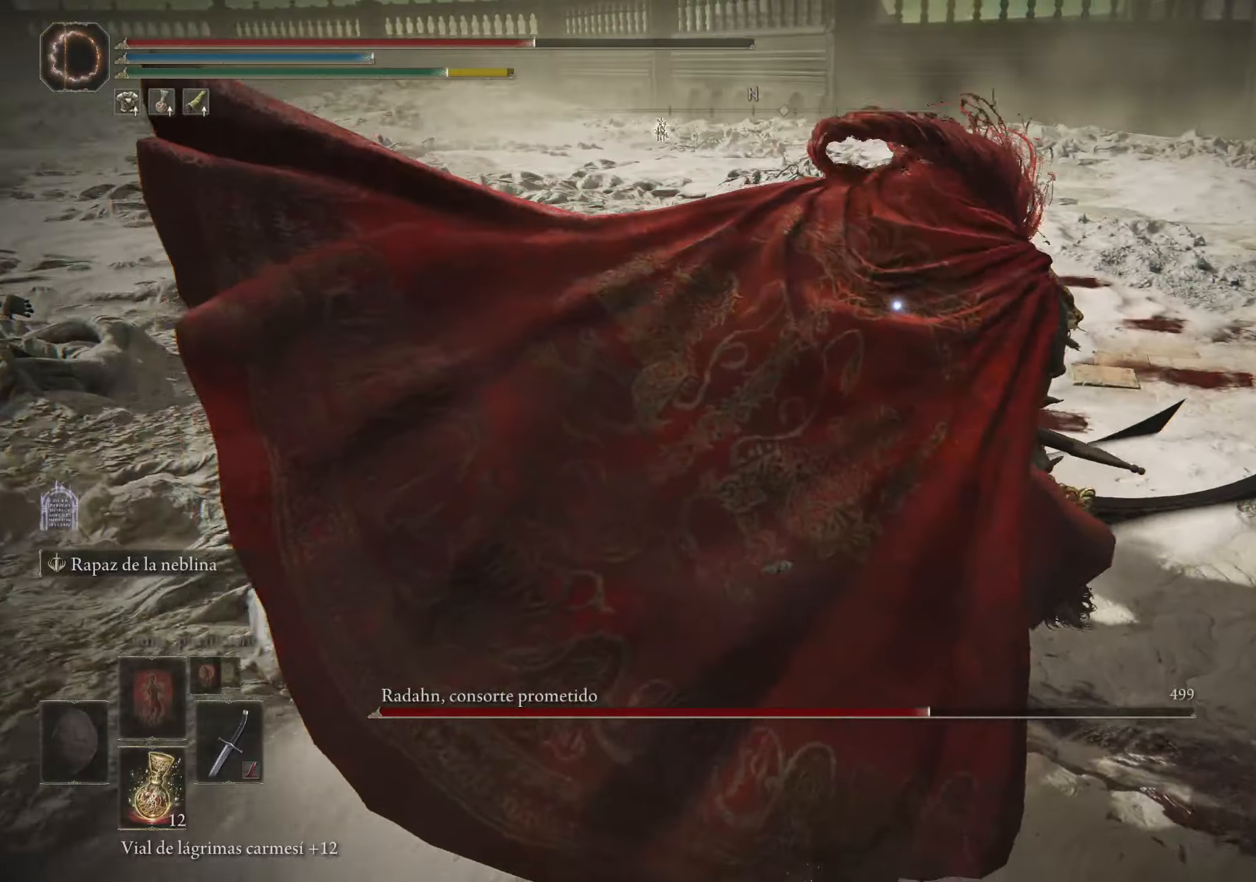
{"keys": [], "mouse": [], "events": [[17, "w", "up"]]}
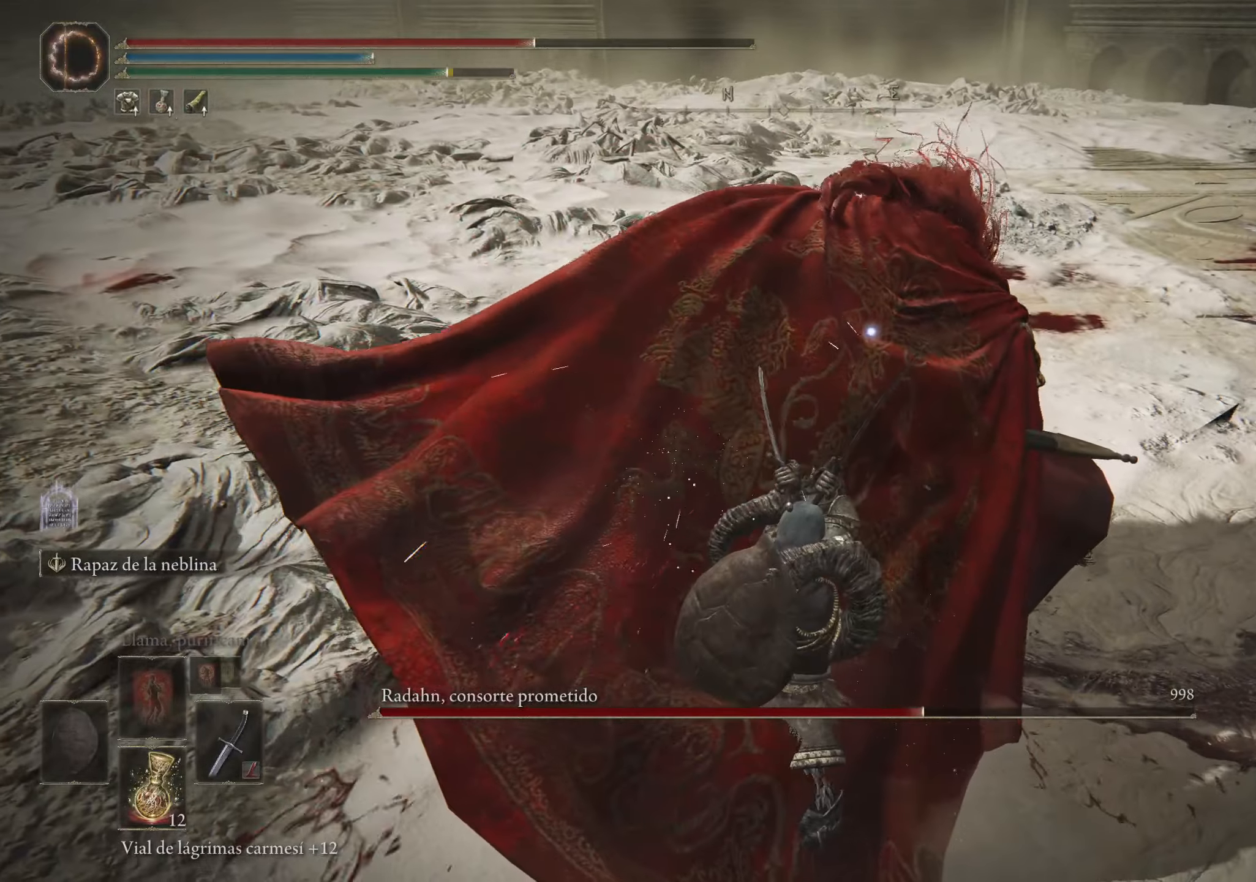
{"keys": [], "mouse": [], "events": [[67, "f", "down"], [217, "f", "up"], [250, "mouse_right", "down"], [350, "mouse_right", "up"], [400, "mouse_right", "down"], [500, "mouse_right", "up"]]}
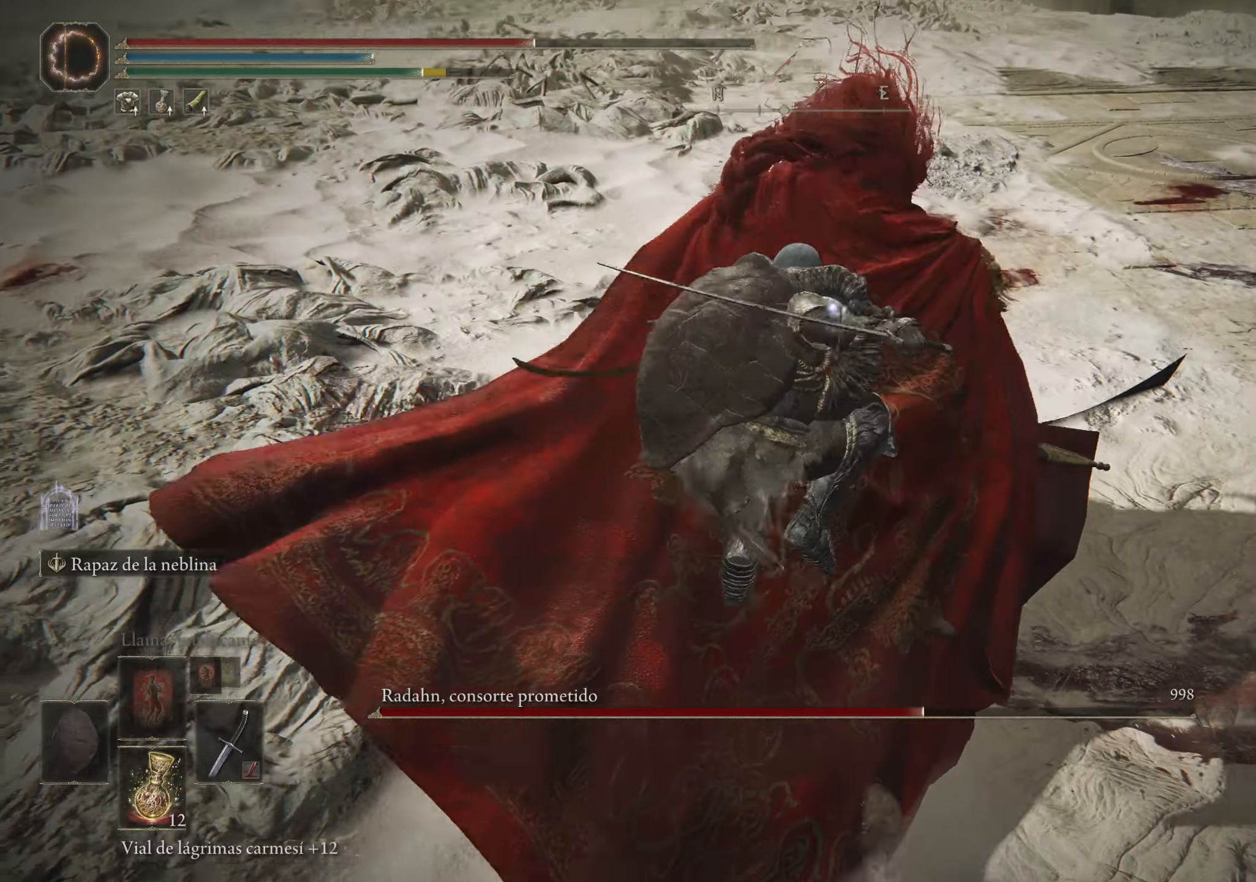
{"keys": [], "mouse": [], "events": []}
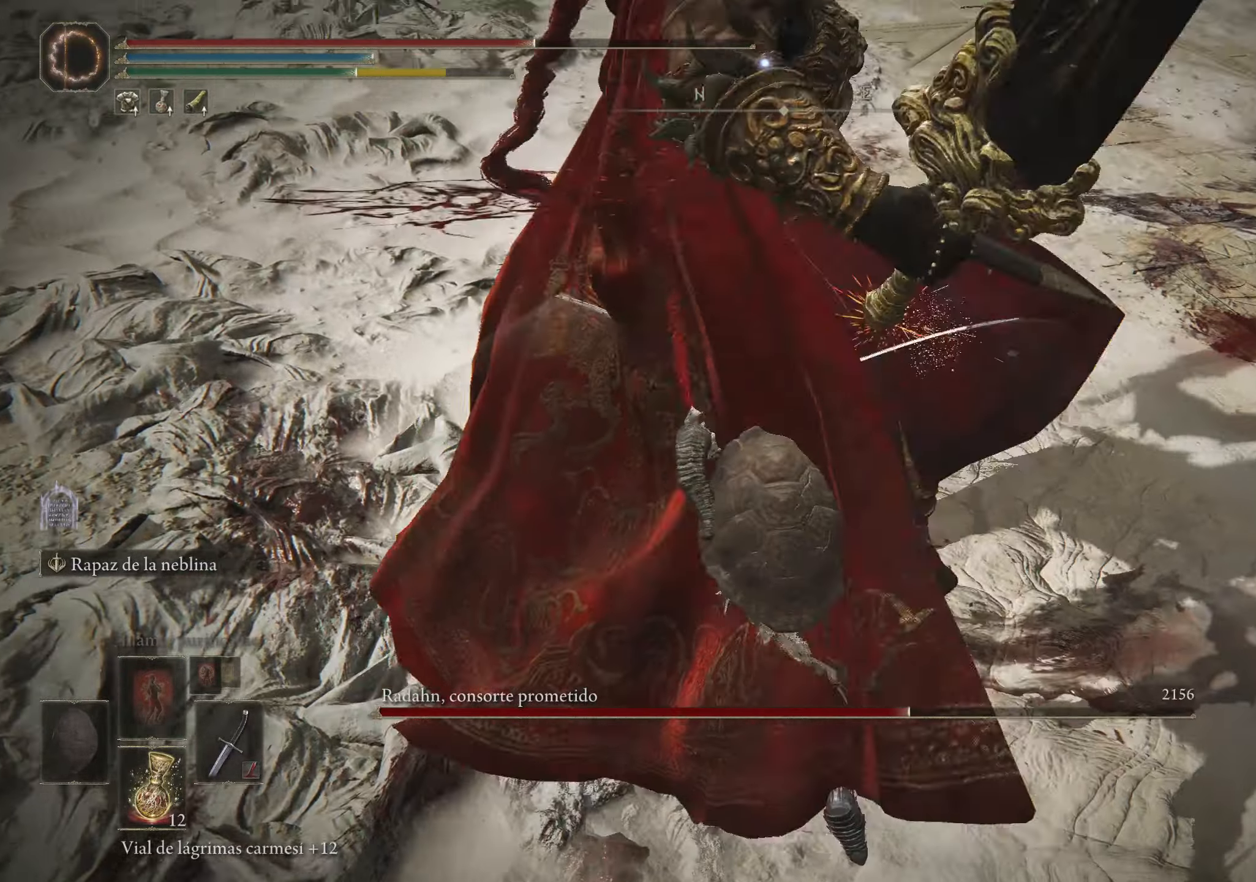
{"keys": ["a", "w"], "mouse": [], "events": [[350, "a", "down"], [350, "w", "down"], [400, "space", "down"], [483, "space", "up"]]}
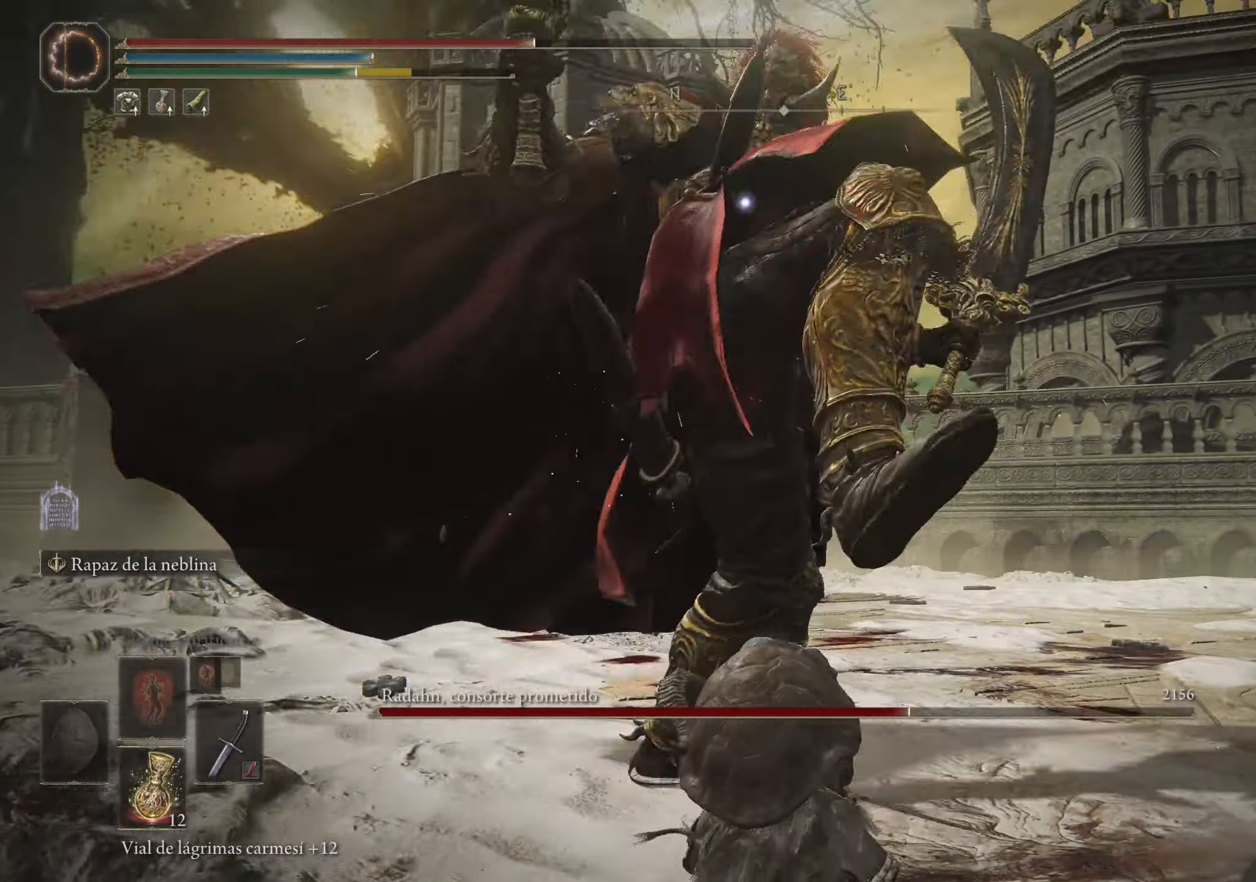
{"keys": [], "mouse": [], "events": [[33, "space", "down"], [117, "space", "up"], [500, "a", "up"], [500, "w", "up"]]}
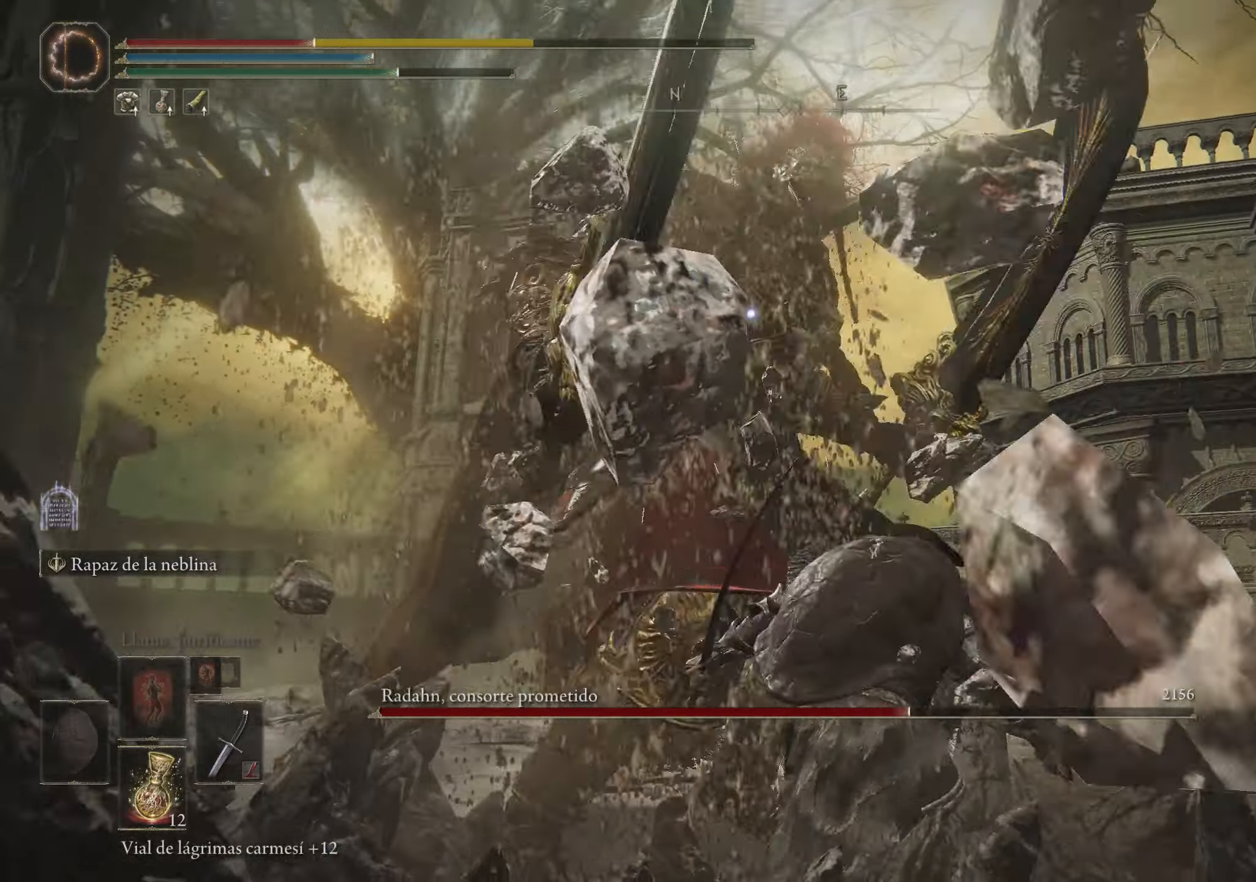
{"keys": [], "mouse": [], "events": []}
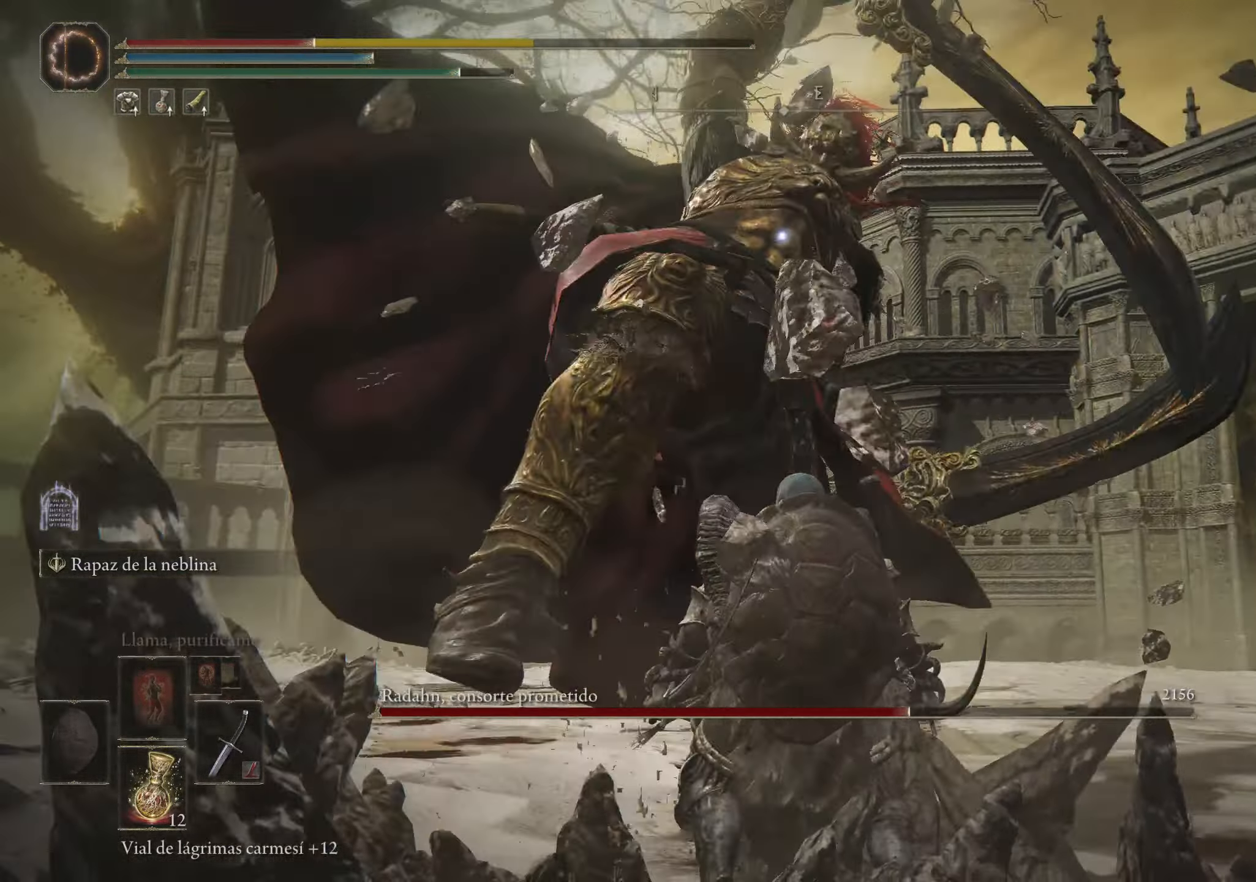
{"keys": ["w"], "mouse": [], "events": [[17, "space", "down"], [17, "w", "down"], [150, "space", "up"]]}
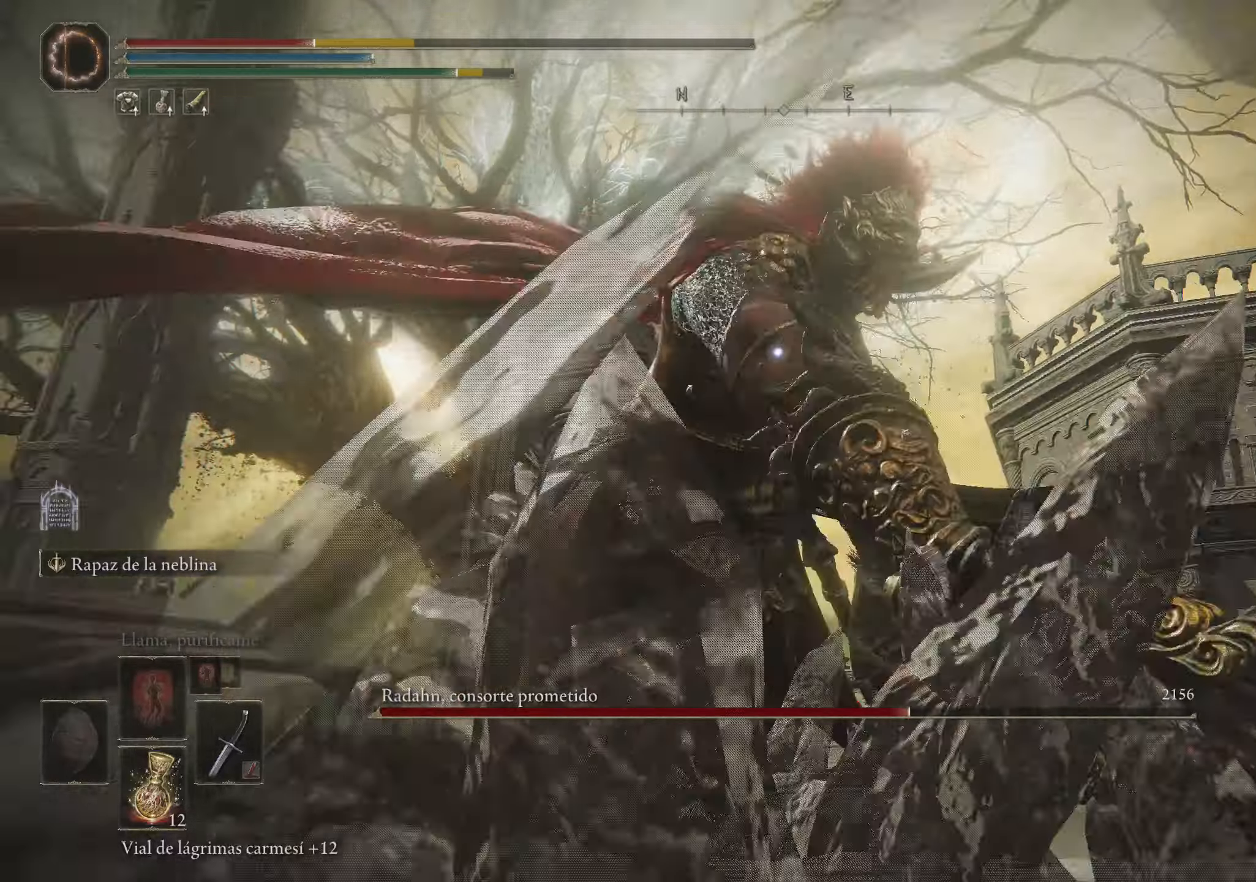
{"keys": [], "mouse": [], "events": [[167, "w", "up"]]}
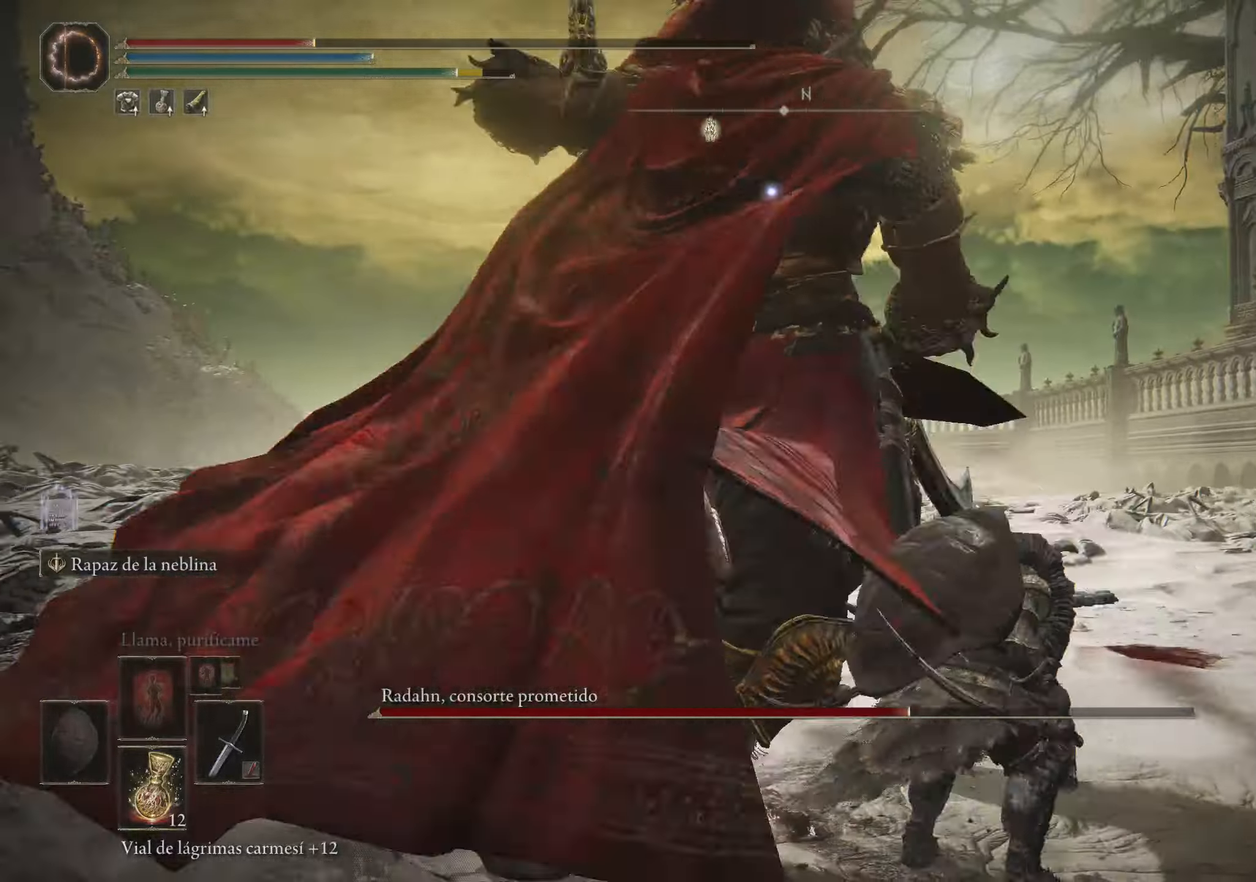
{"keys": ["w"], "mouse": [], "events": [[84, "w", "down"], [134, "space", "down"], [284, "space", "up"]]}
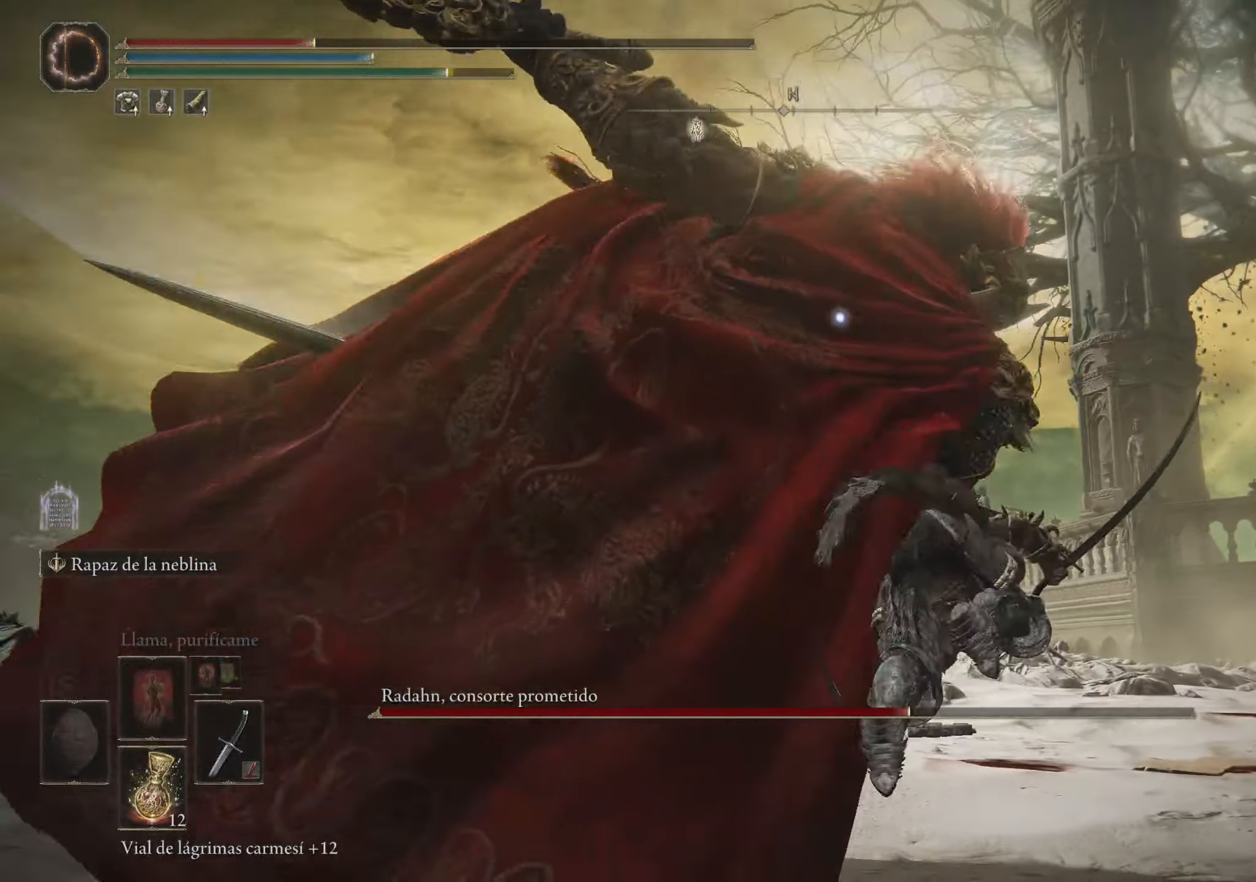
{"keys": ["w"], "mouse": [], "events": [[334, "space", "down"], [434, "space", "up"]]}
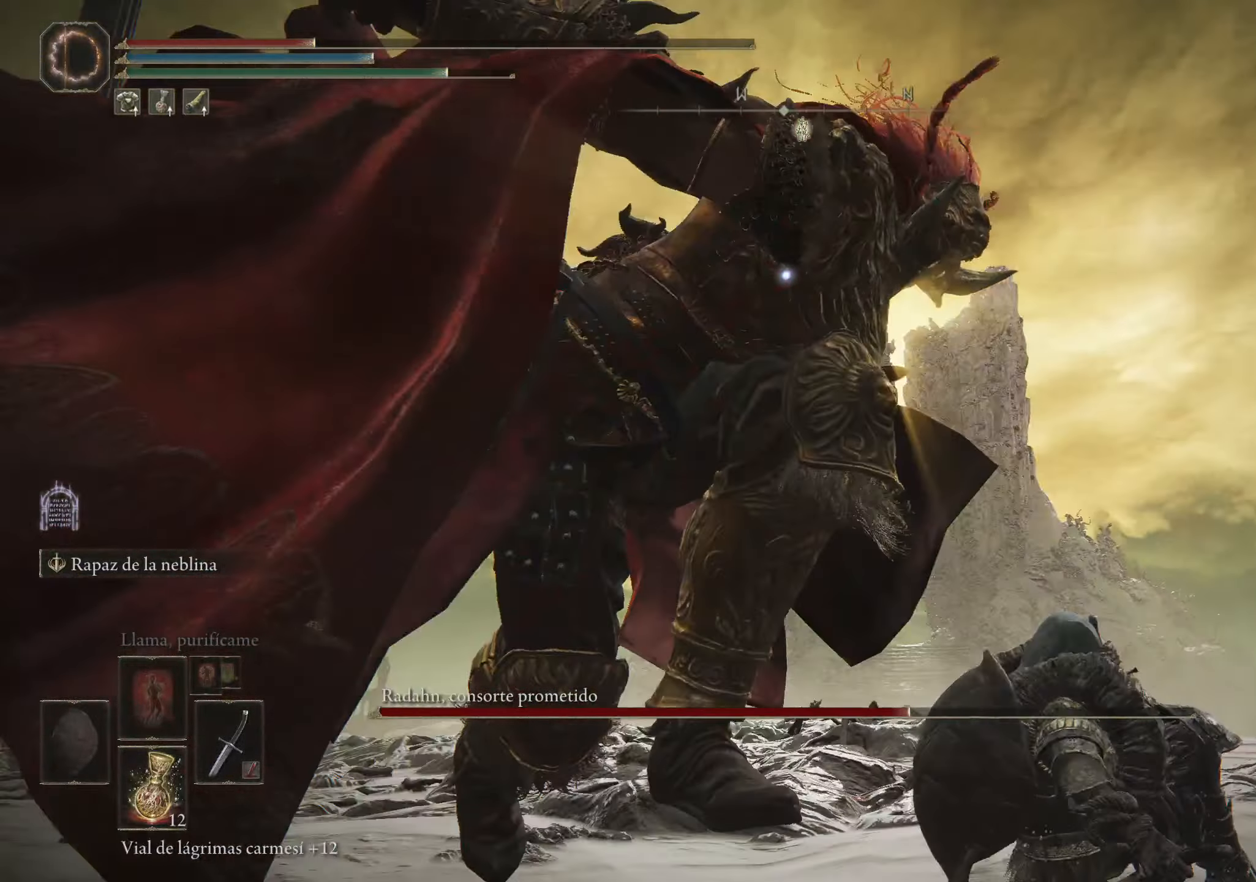
{"keys": ["w"], "mouse": [], "events": []}
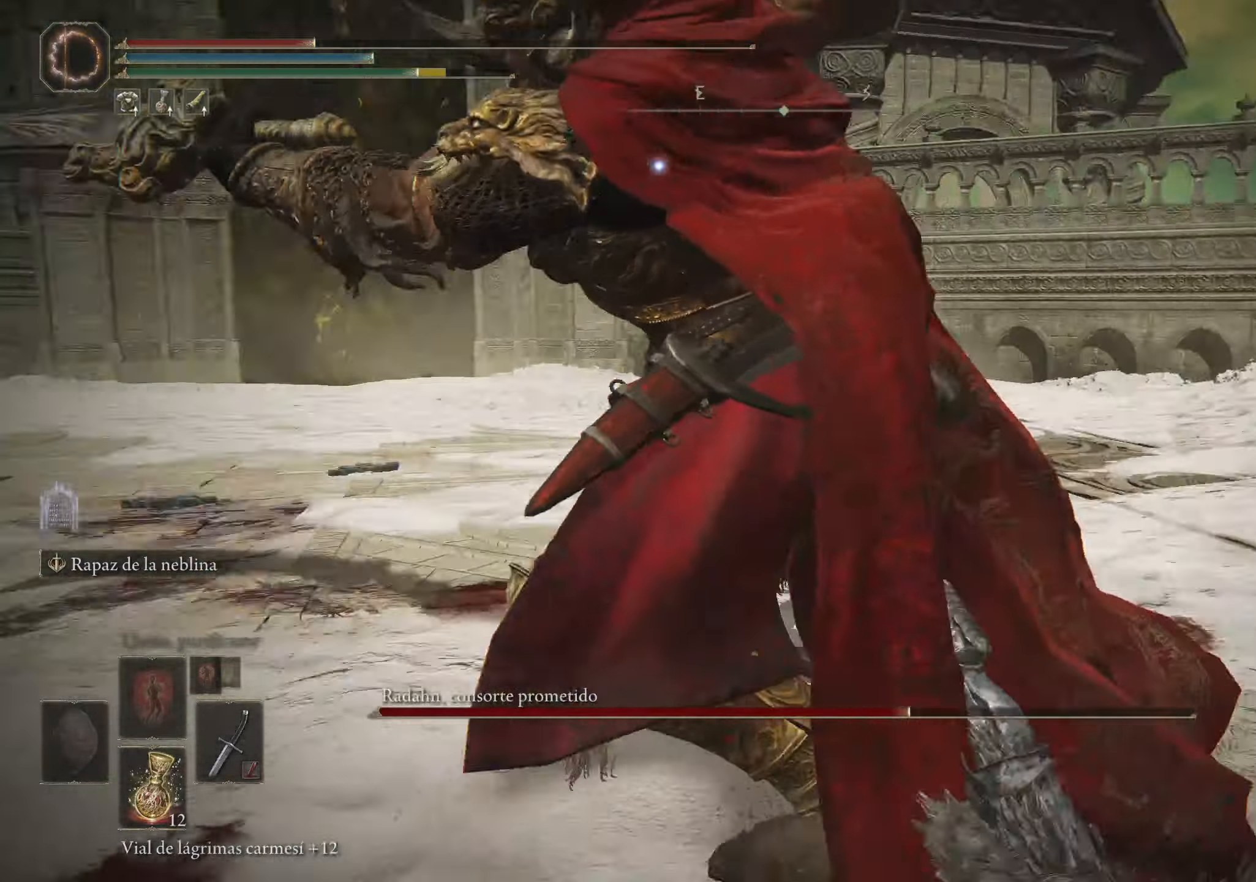
{"keys": [], "mouse": [], "events": [[34, "mouse_left", "down"], [134, "w", "up"], [234, "mouse_left", "up"]]}
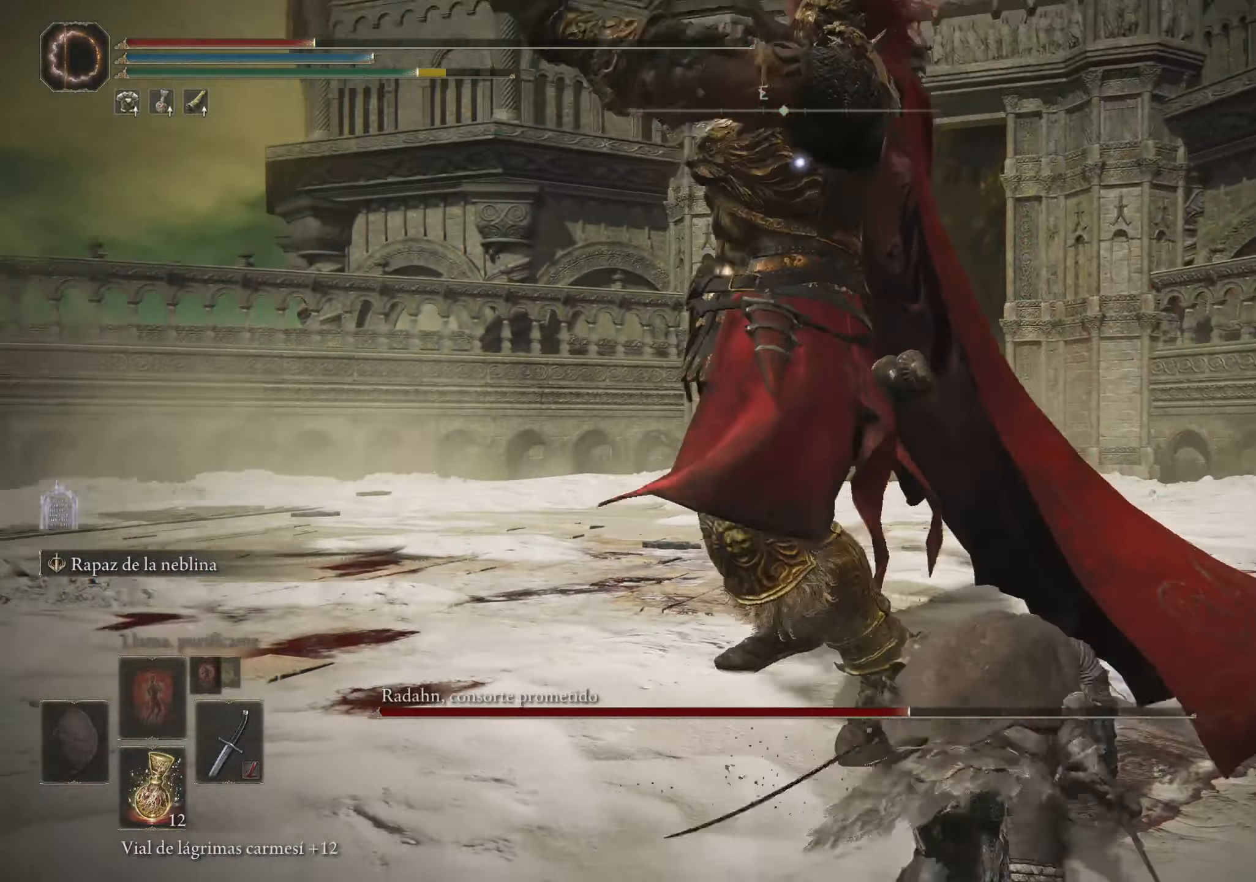
{"keys": [], "mouse": [], "events": []}
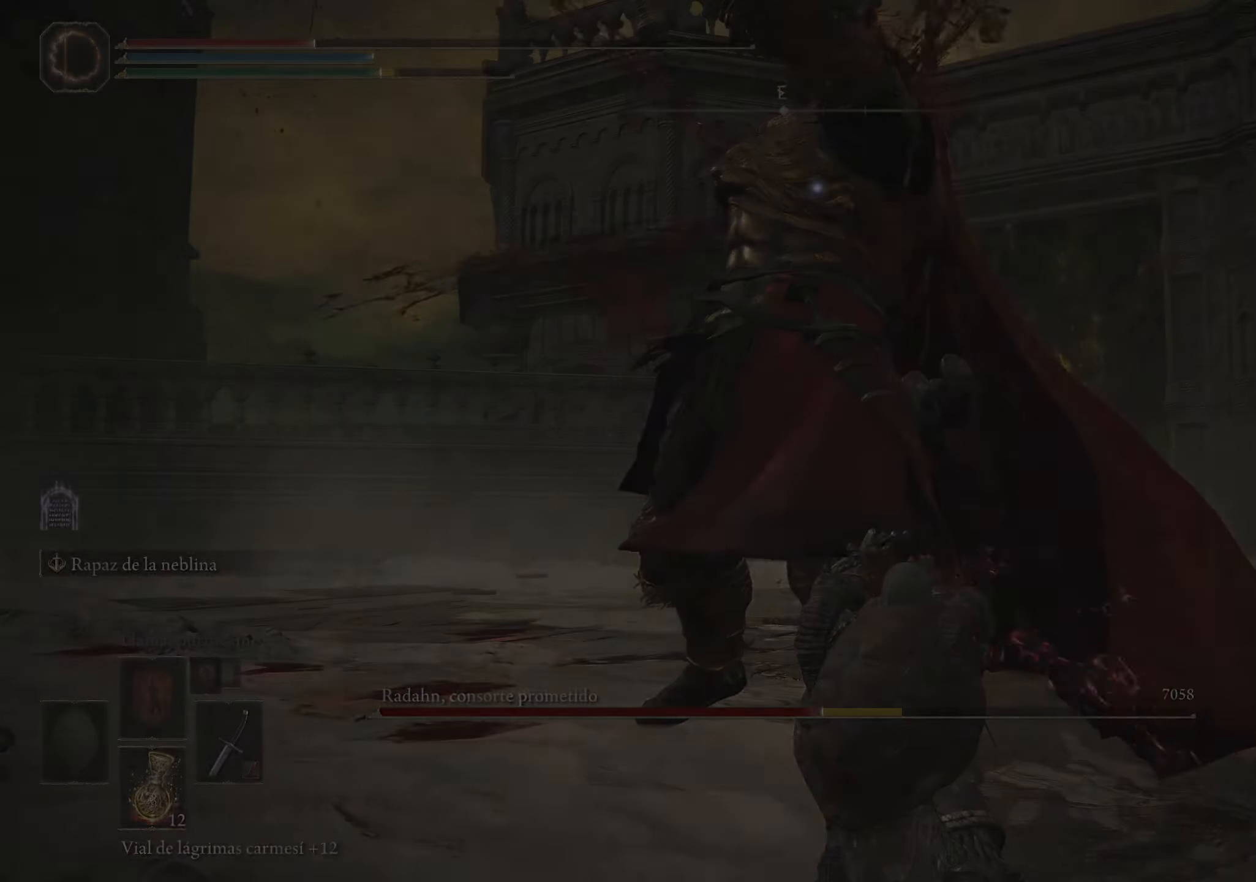
{"keys": [], "mouse": [], "events": []}
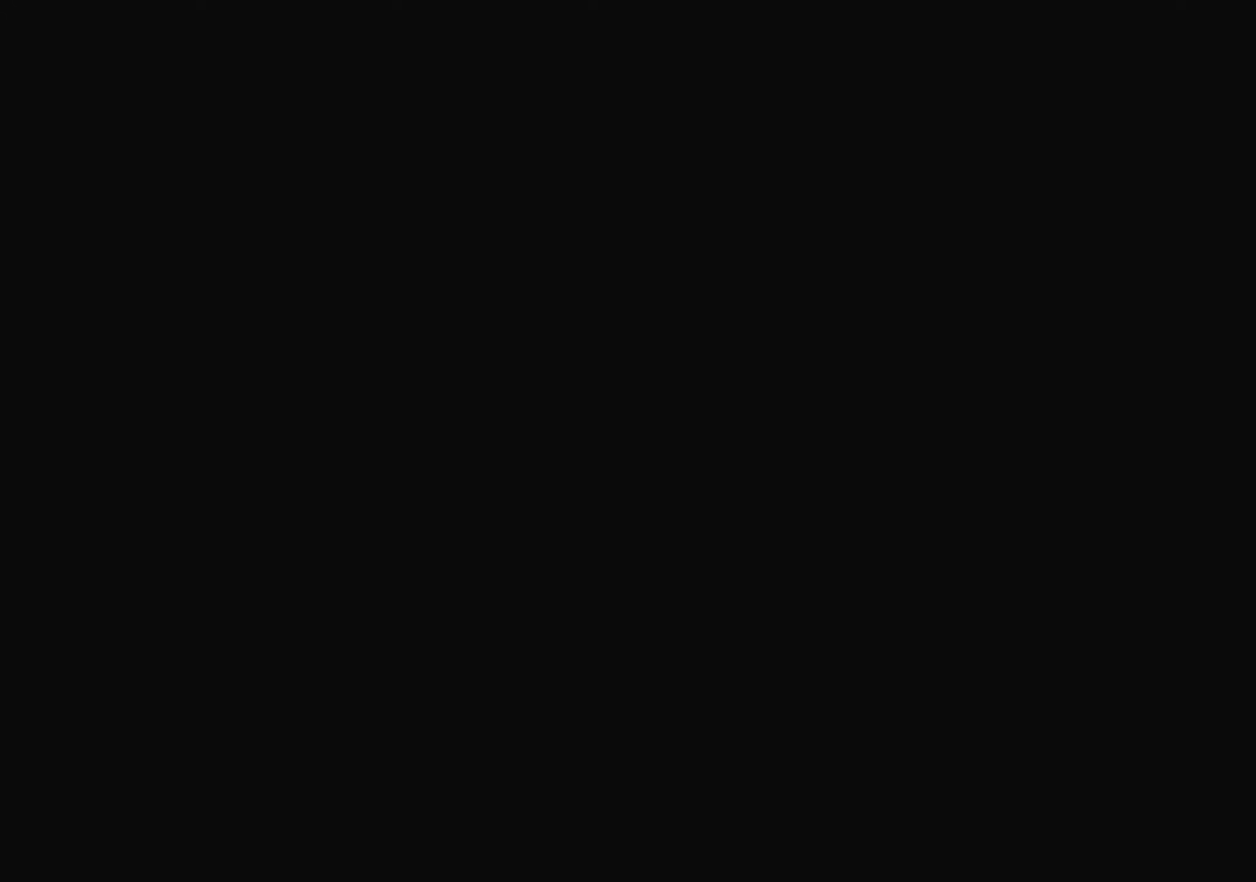
{"keys": [], "mouse": [], "events": []}
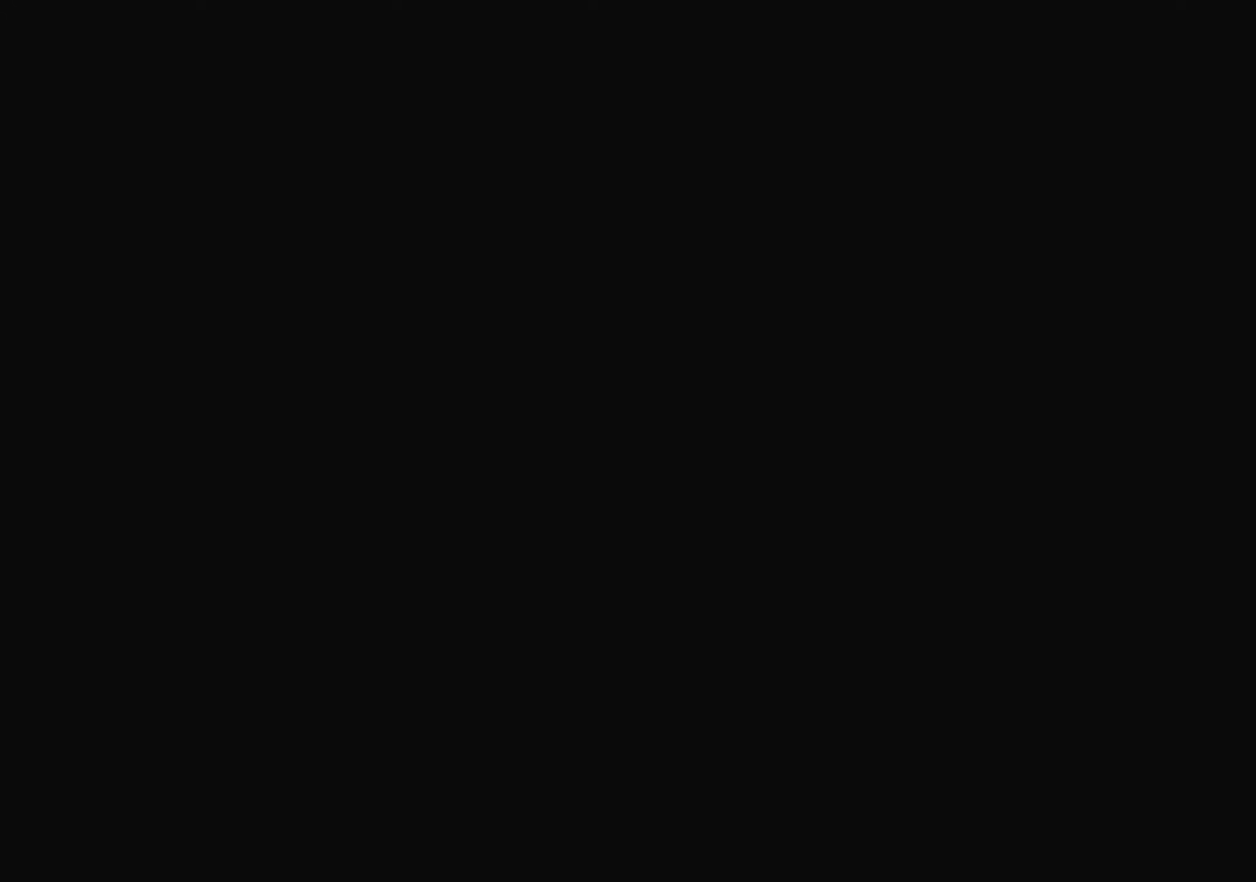
{"keys": [], "mouse": [], "events": []}